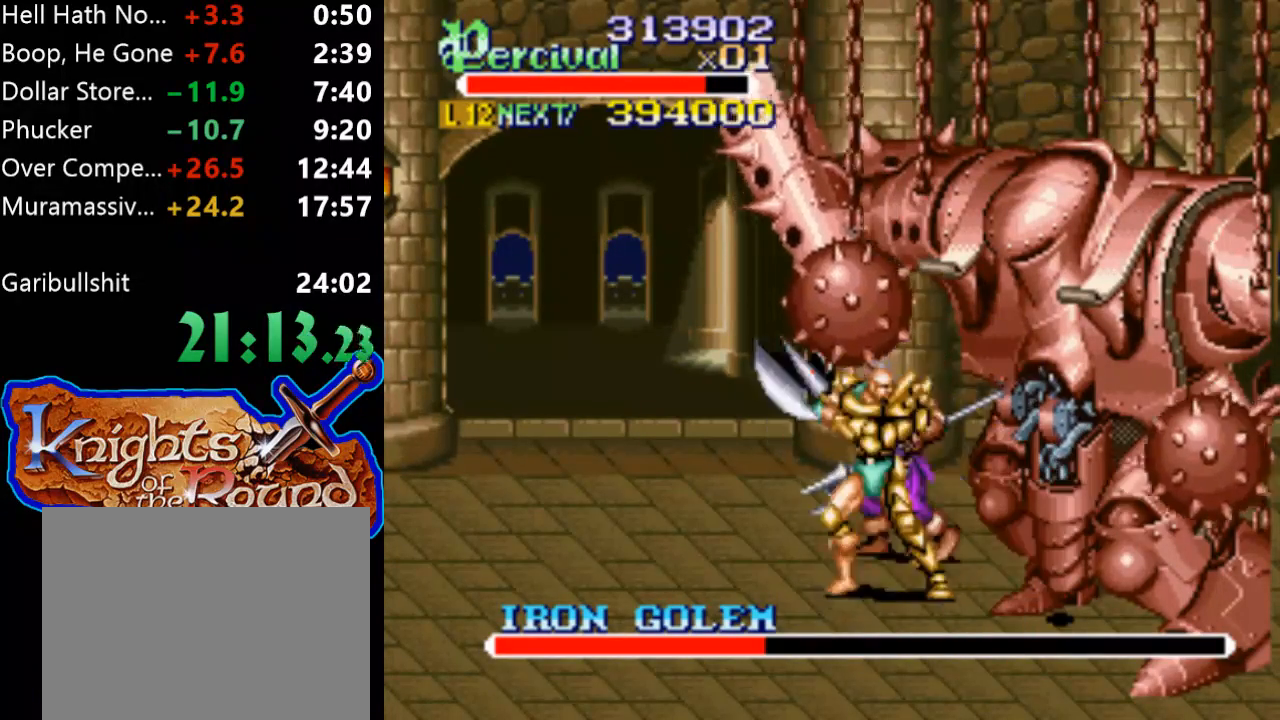
Gameplay with a controller (Xbox layout); each line is a JSON object with the inputs held at the frame after it. "events" lists button and stick changes between this image and that frame as [ms after this image, input, new state], when the widget could be followed in between. Not read: L3 R3 left_stick right_stick.
{"buttons": ["Y"], "events": []}
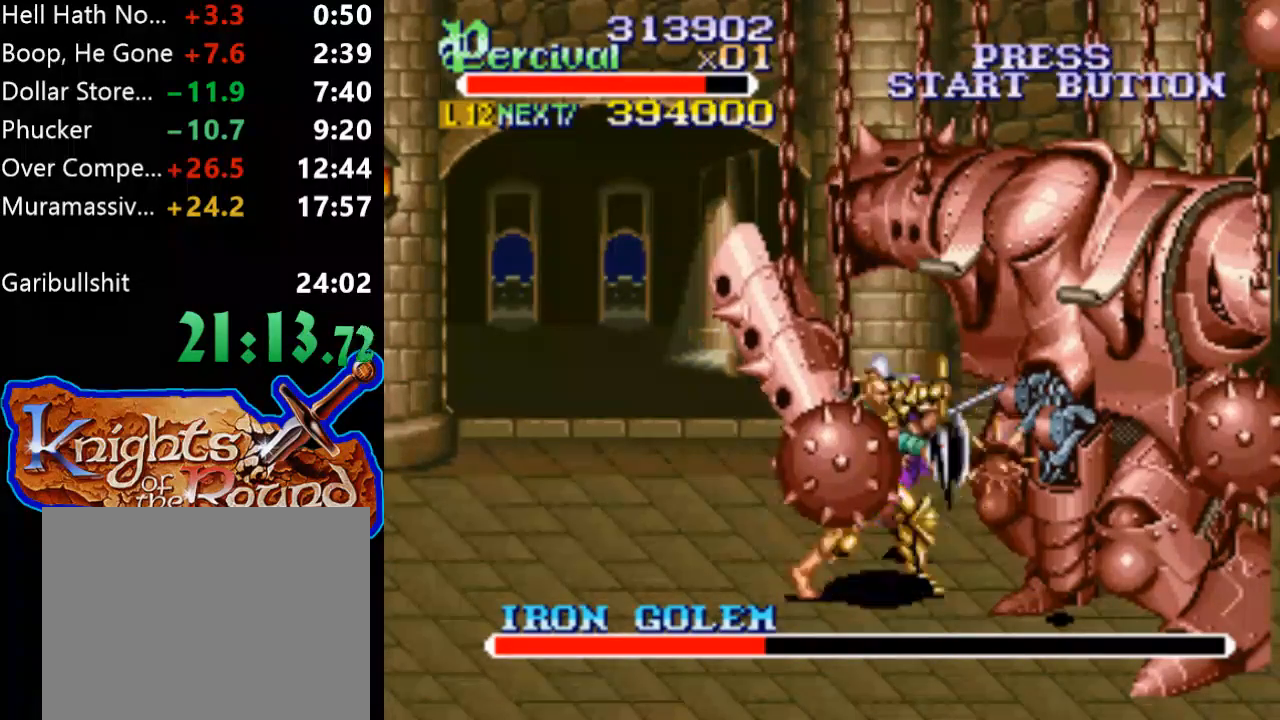
{"buttons": ["X"], "events": [[100, "DPAD_RIGHT", "down"], [167, "Y", "up"], [333, "DPAD_RIGHT", "up"], [400, "X", "down"]]}
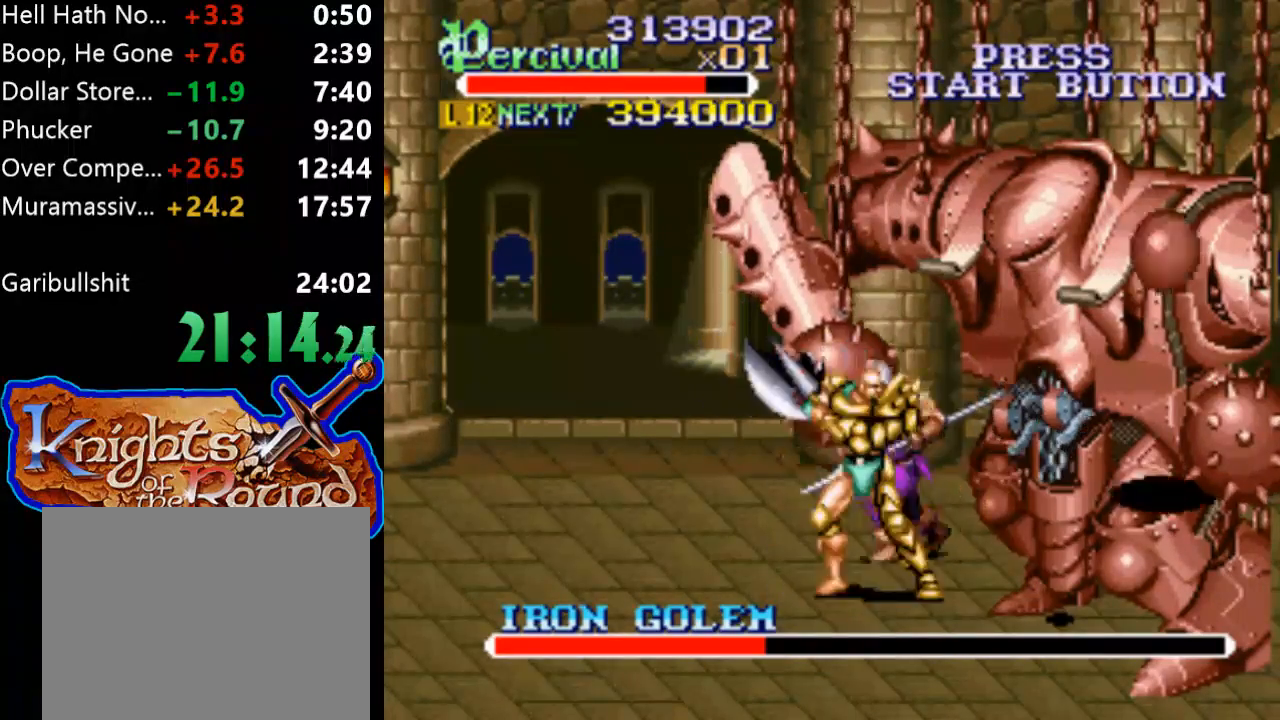
{"buttons": [], "events": [[33, "DPAD_RIGHT", "down"], [433, "X", "up"], [467, "DPAD_RIGHT", "up"]]}
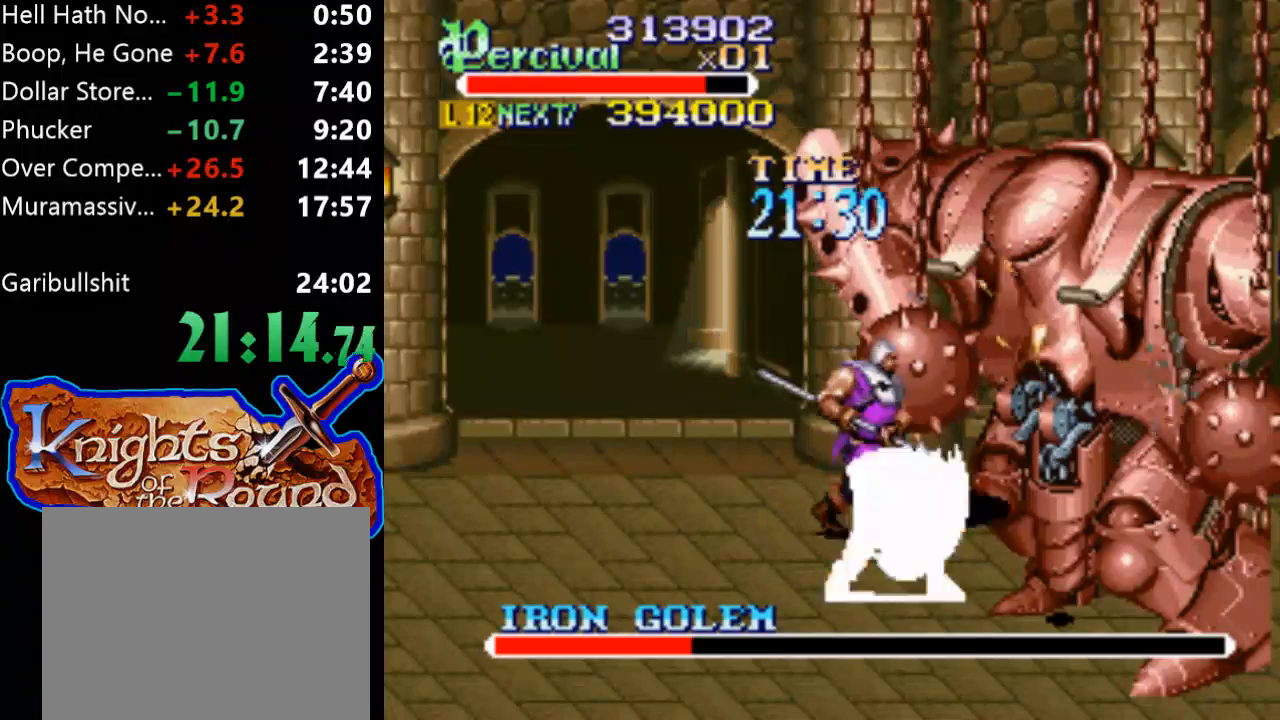
{"buttons": ["X", "DPAD_RIGHT"], "events": [[267, "DPAD_RIGHT", "down"], [267, "X", "down"]]}
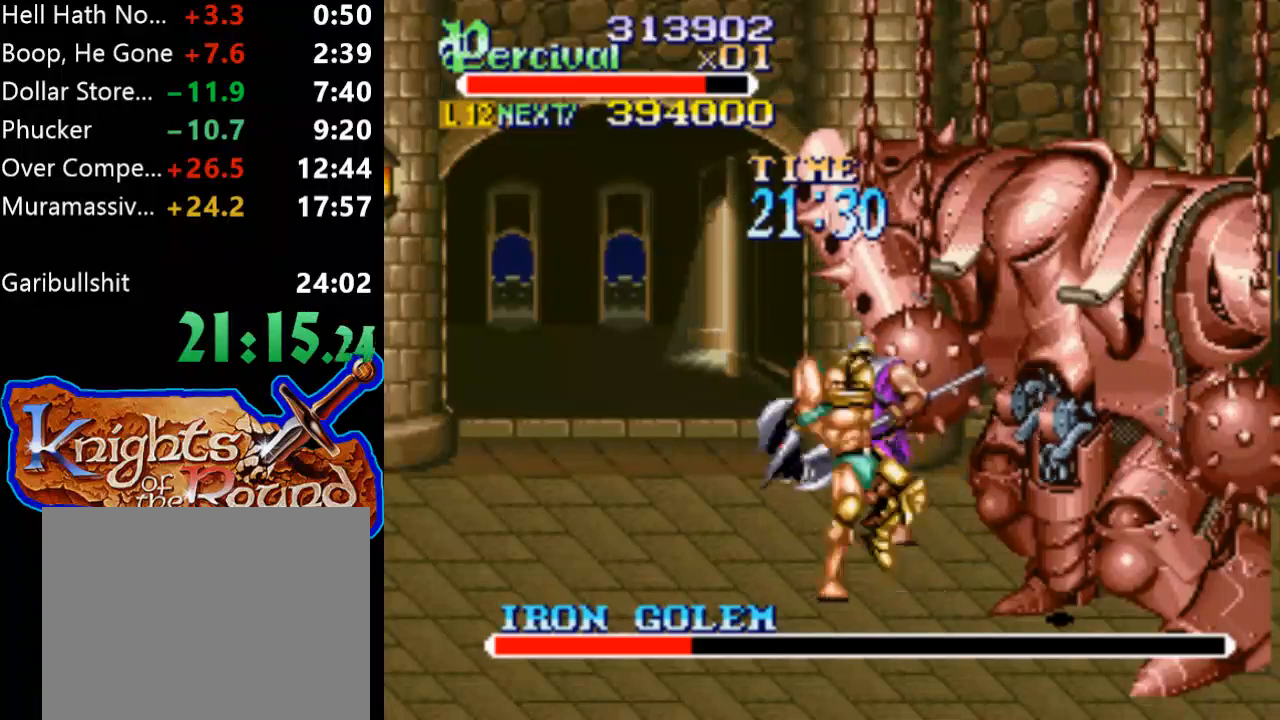
{"buttons": [], "events": [[267, "DPAD_RIGHT", "up"], [267, "X", "up"]]}
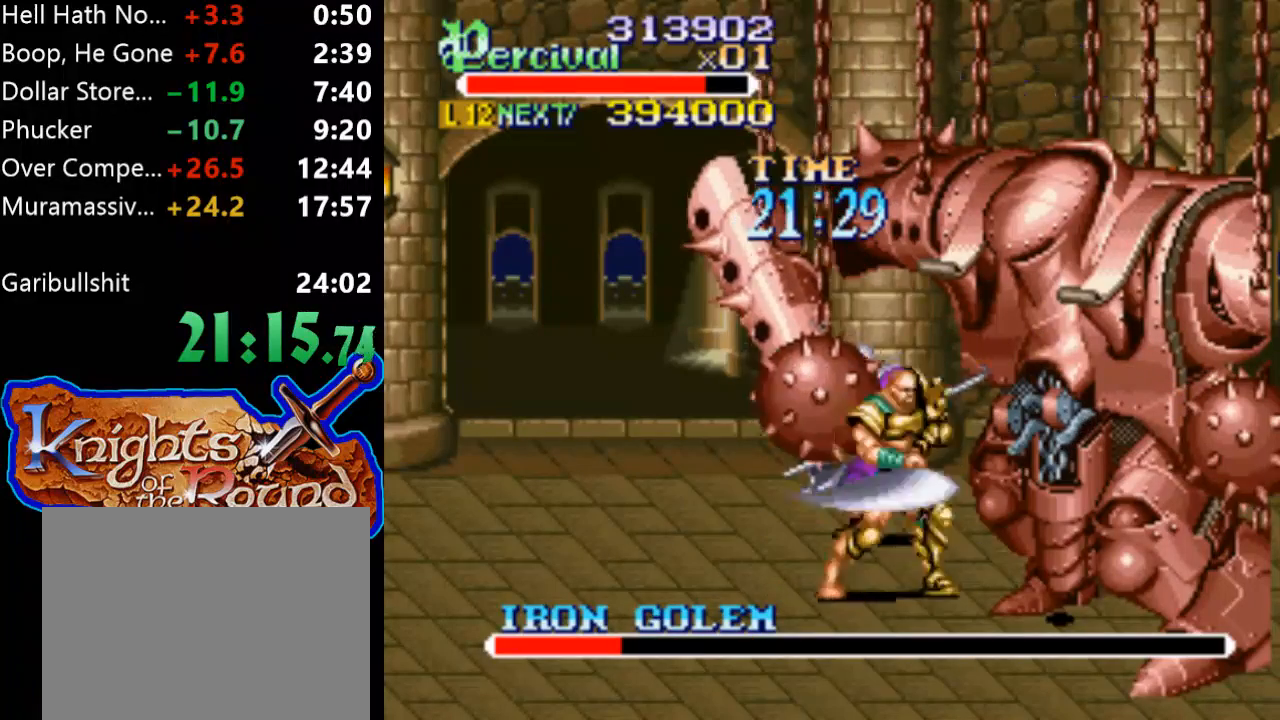
{"buttons": ["X", "DPAD_RIGHT"], "events": [[67, "X", "down"], [133, "DPAD_RIGHT", "down"]]}
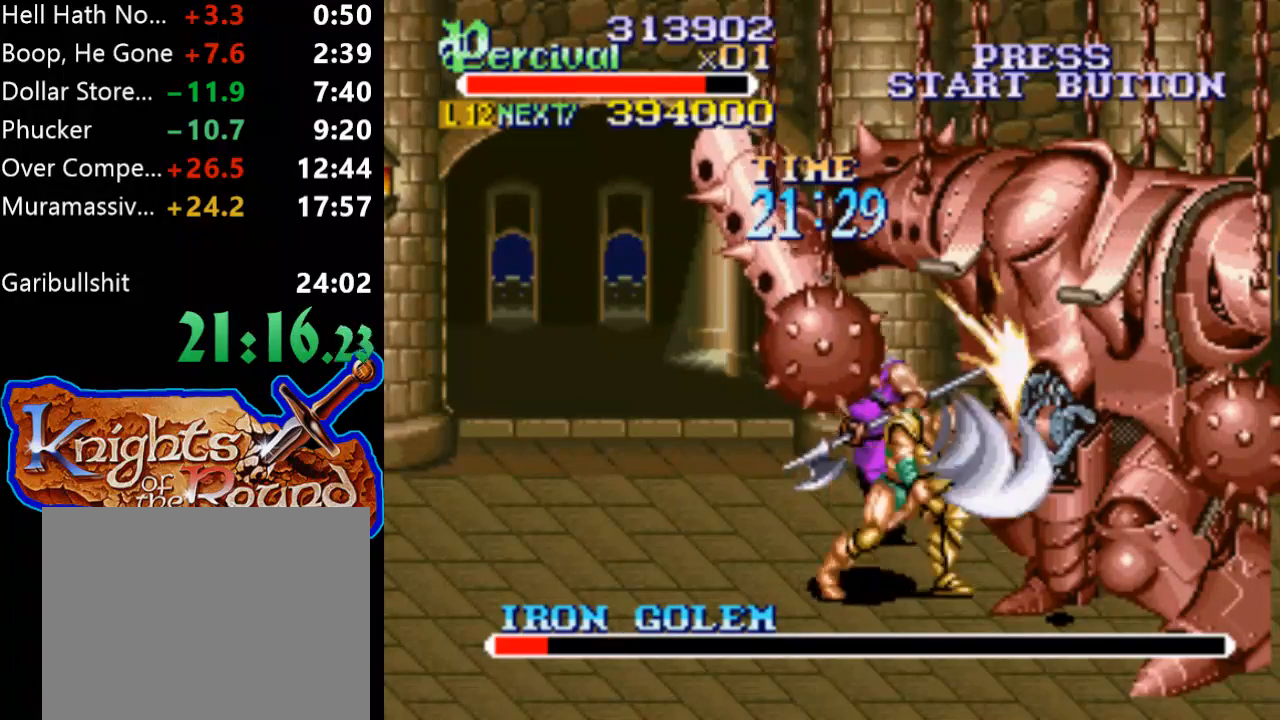
{"buttons": ["B"], "events": [[133, "X", "up"], [167, "DPAD_RIGHT", "up"], [400, "B", "down"]]}
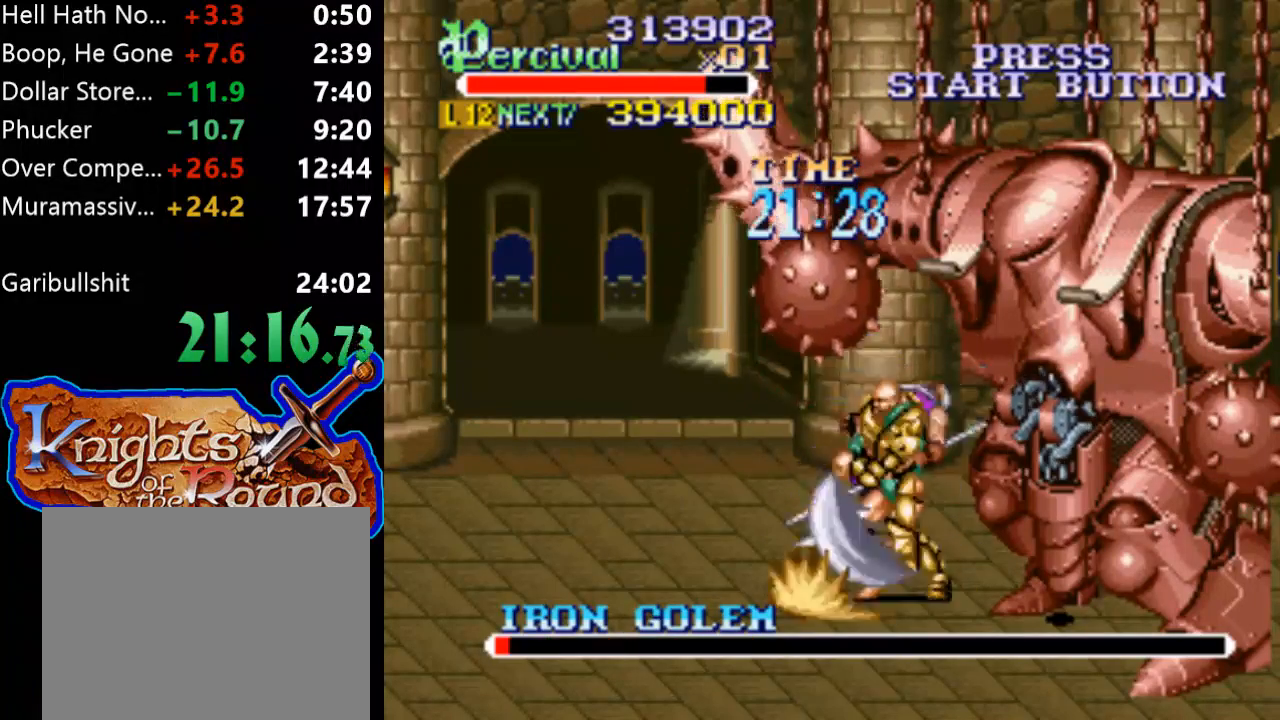
{"buttons": [], "events": [[133, "B", "up"]]}
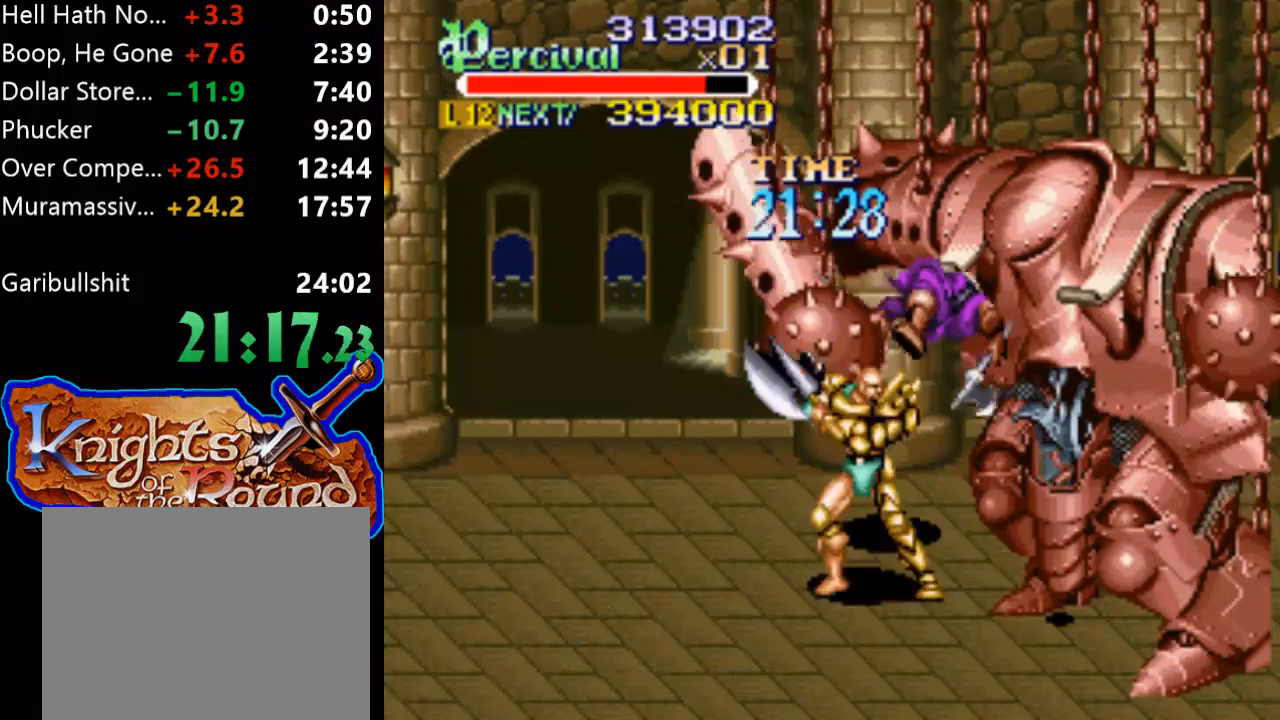
{"buttons": ["DPAD_UP", "DPAD_RIGHT"], "events": [[300, "DPAD_RIGHT", "down"], [400, "DPAD_UP", "down"]]}
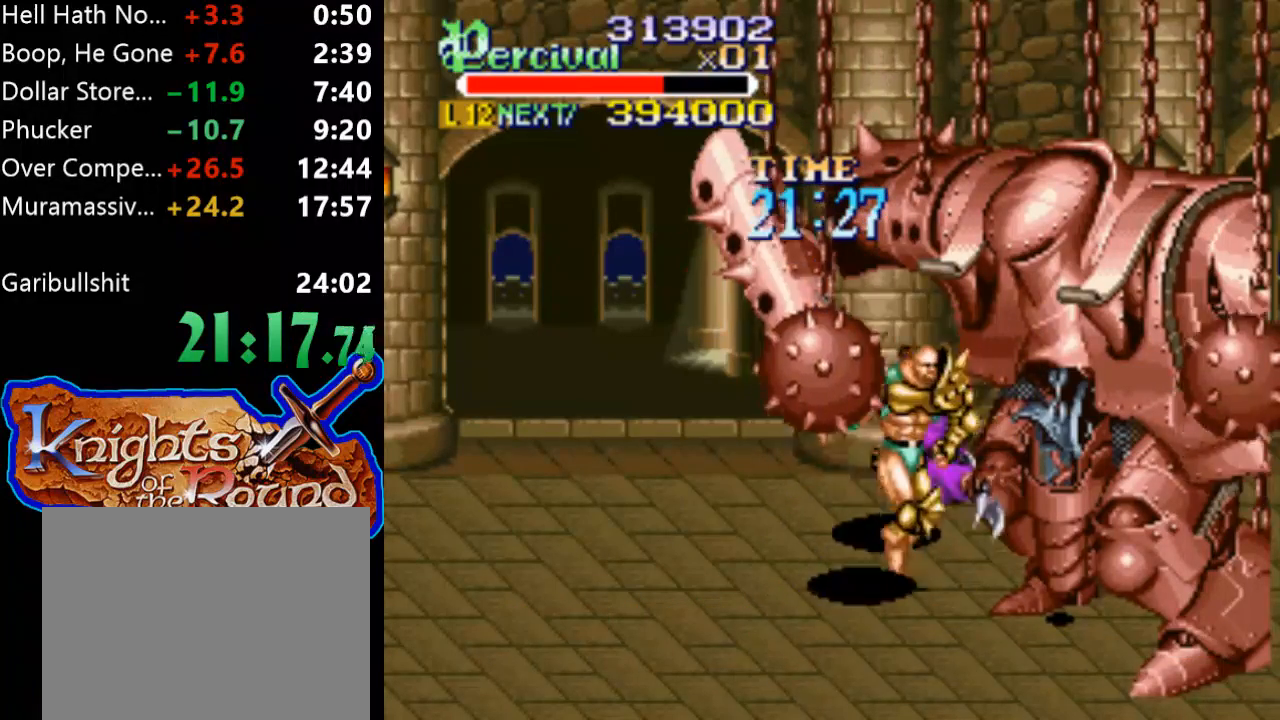
{"buttons": ["DPAD_DOWN", "DPAD_RIGHT"], "events": [[33, "DPAD_UP", "up"], [67, "DPAD_RIGHT", "up"], [267, "DPAD_DOWN", "down"], [267, "DPAD_RIGHT", "down"]]}
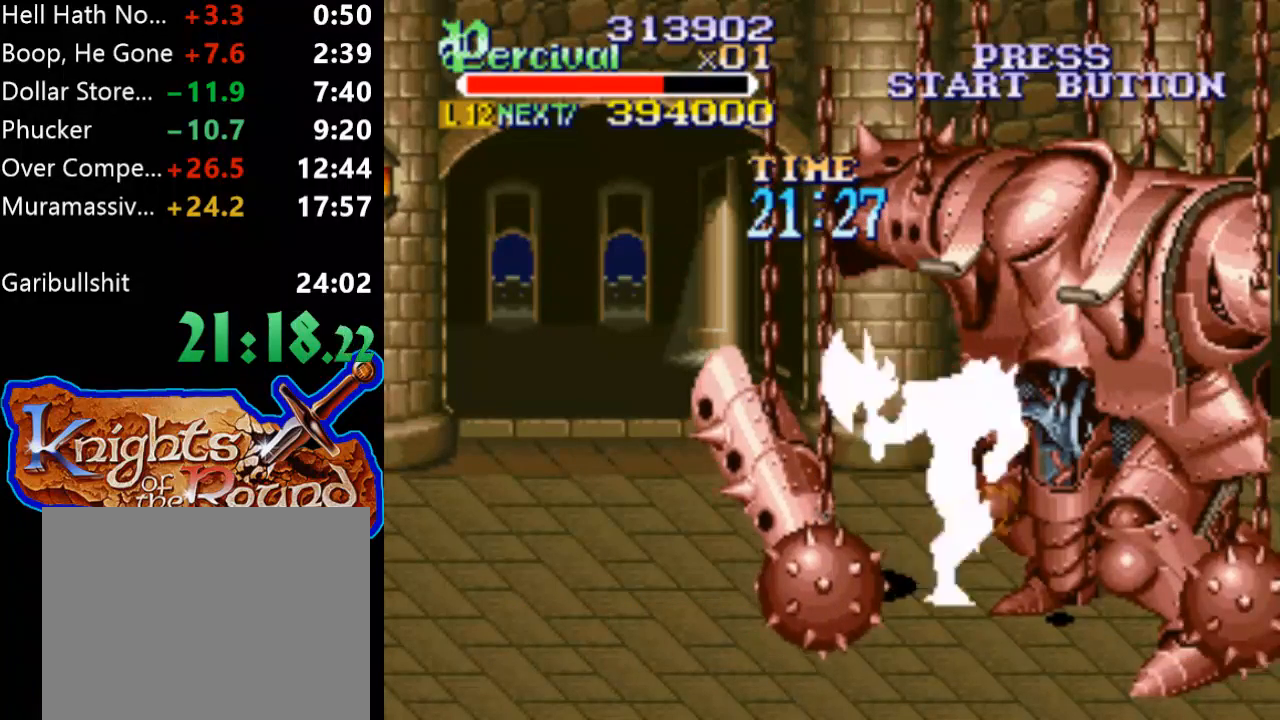
{"buttons": ["DPAD_RIGHT"], "events": [[233, "DPAD_RIGHT", "up"], [267, "DPAD_DOWN", "up"], [433, "DPAD_RIGHT", "down"]]}
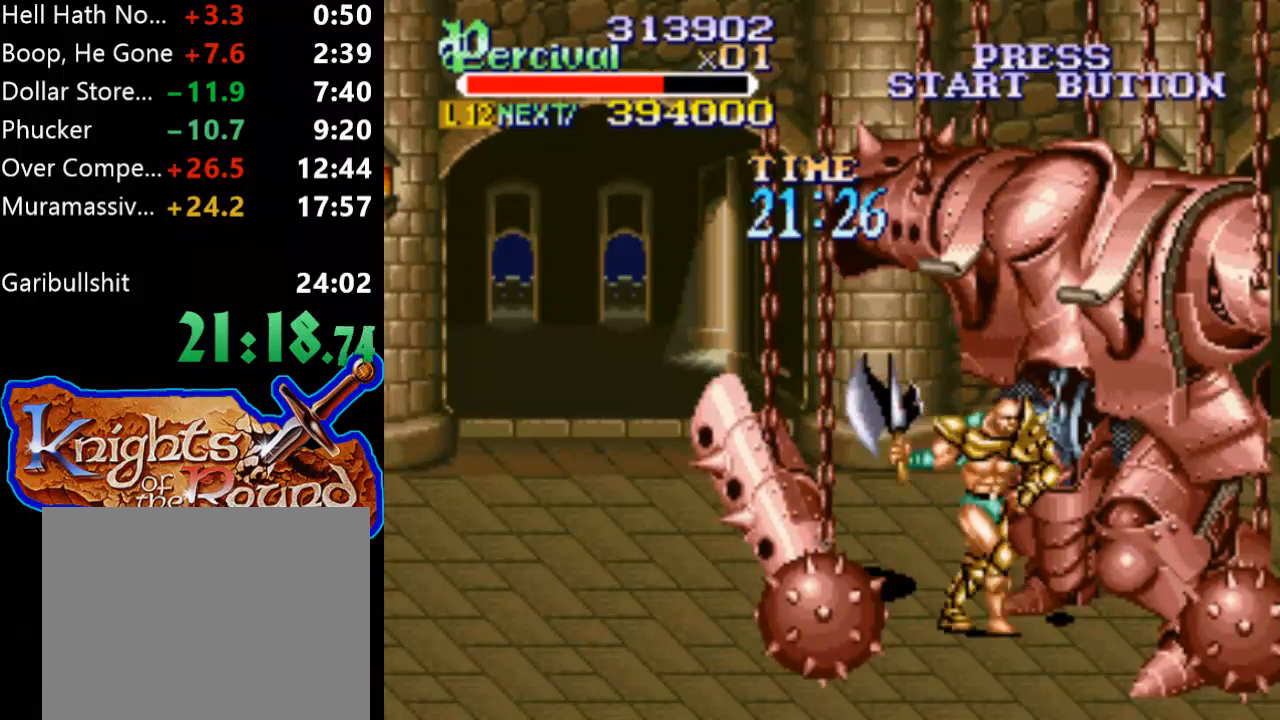
{"buttons": ["DPAD_RIGHT"], "events": [[33, "DPAD_RIGHT", "up"], [100, "DPAD_RIGHT", "down"]]}
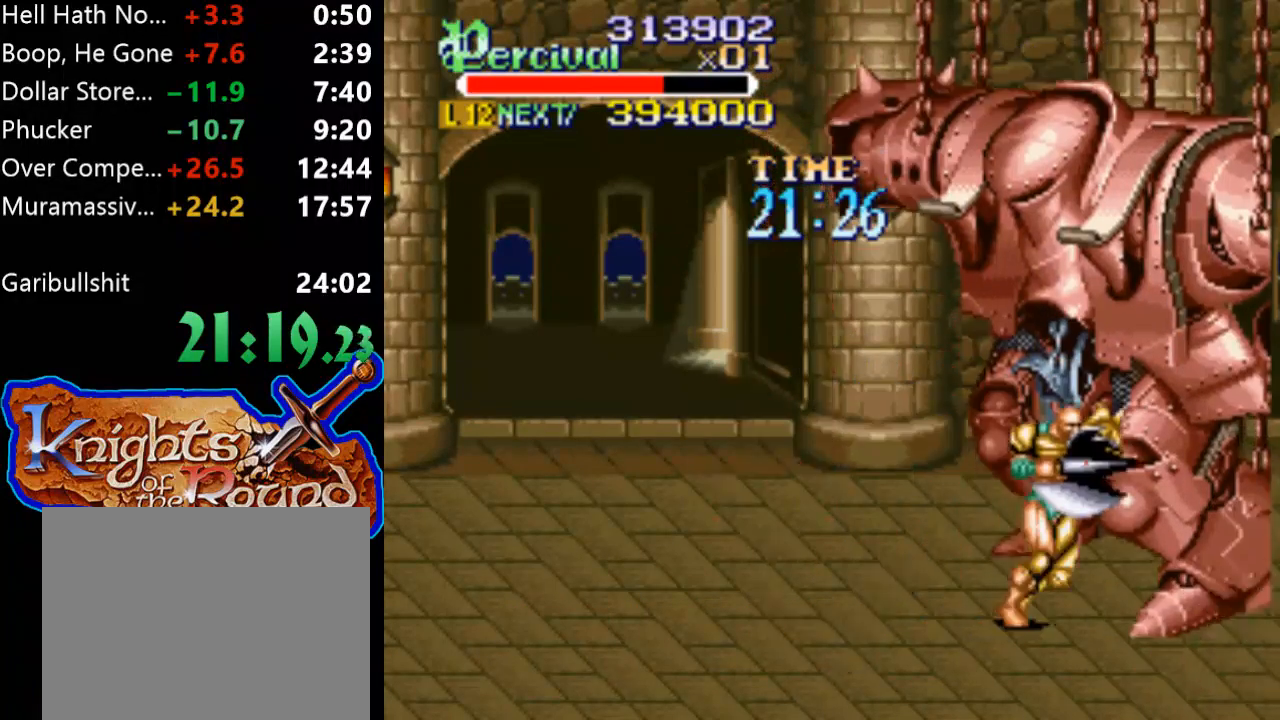
{"buttons": ["DPAD_RIGHT"], "events": [[100, "DPAD_RIGHT", "up"], [233, "DPAD_RIGHT", "down"], [300, "DPAD_RIGHT", "up"], [367, "DPAD_RIGHT", "down"]]}
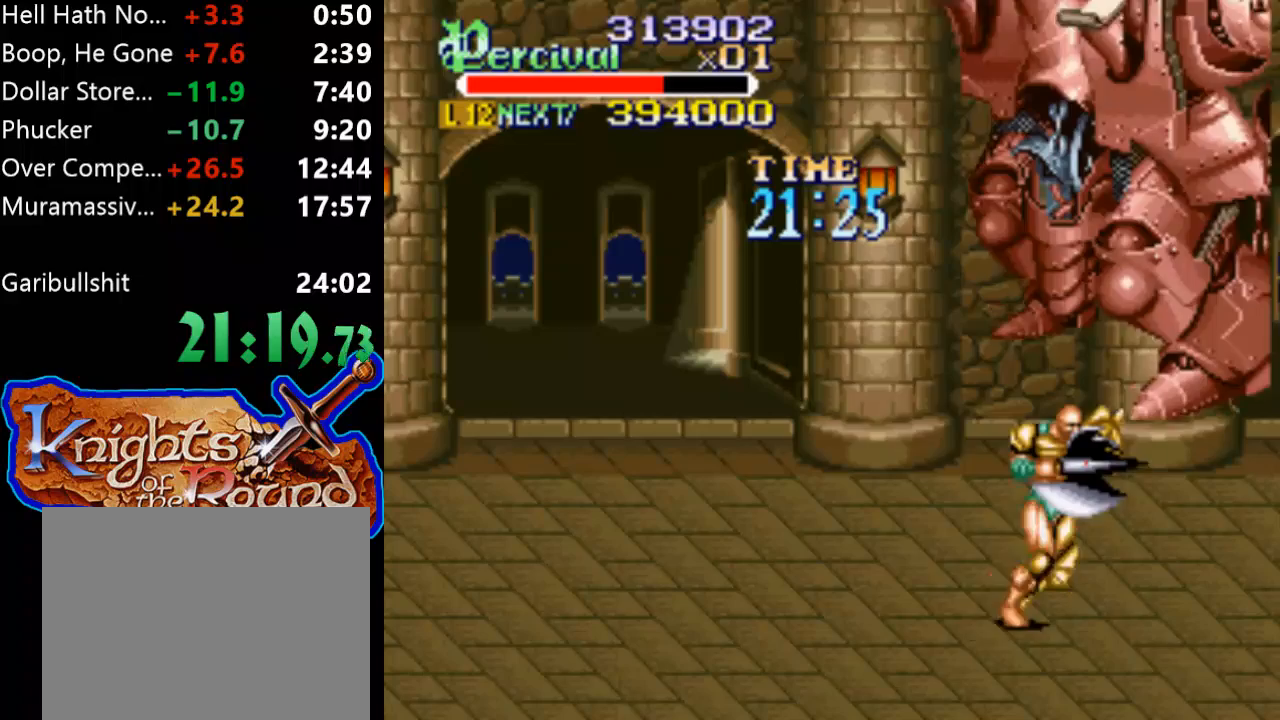
{"buttons": [], "events": [[400, "DPAD_RIGHT", "up"]]}
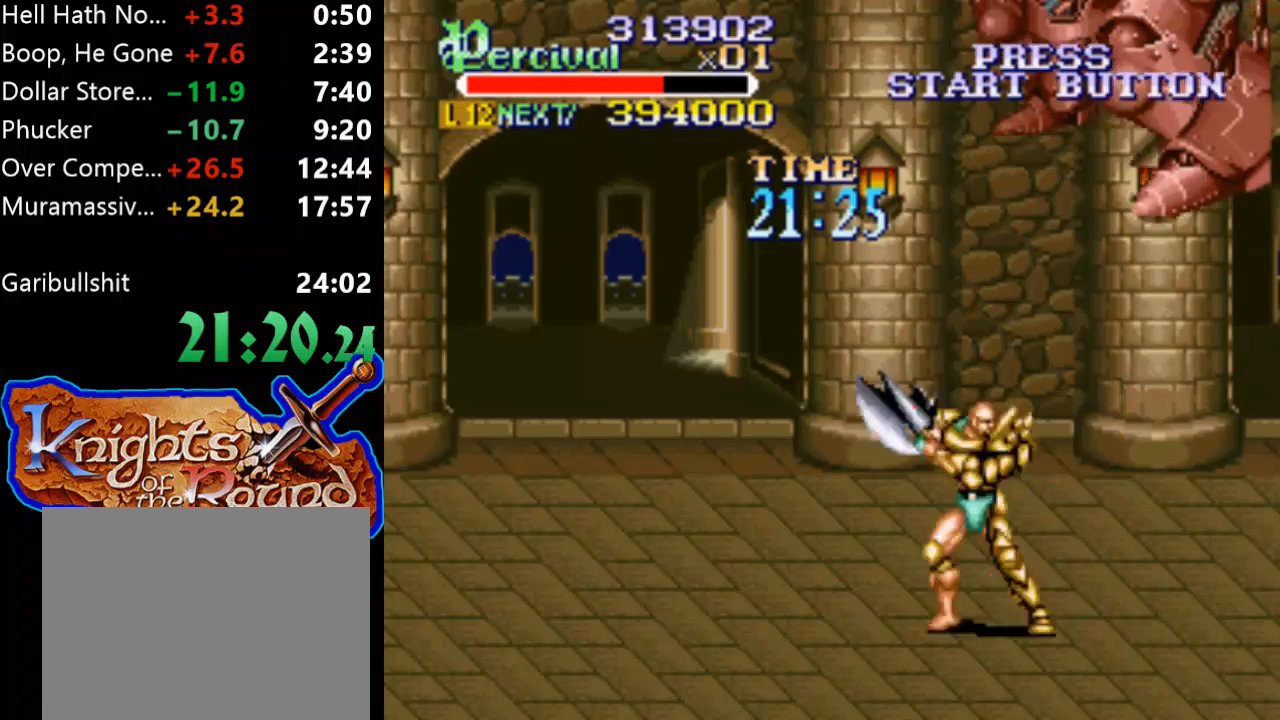
{"buttons": ["DPAD_RIGHT"], "events": [[33, "DPAD_RIGHT", "down"], [100, "DPAD_RIGHT", "up"], [200, "DPAD_RIGHT", "down"]]}
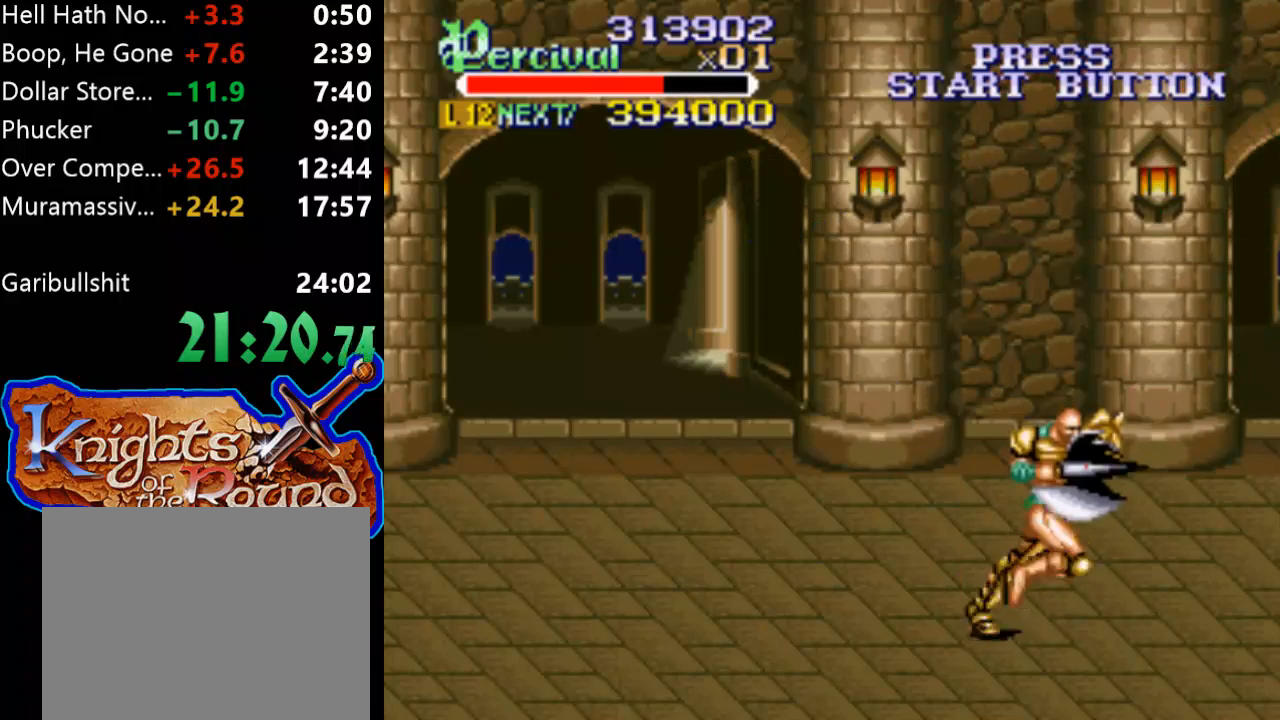
{"buttons": ["DPAD_RIGHT"], "events": [[133, "DPAD_RIGHT", "up"], [300, "DPAD_RIGHT", "down"], [333, "DPAD_RIGHT", "up"], [433, "DPAD_RIGHT", "down"]]}
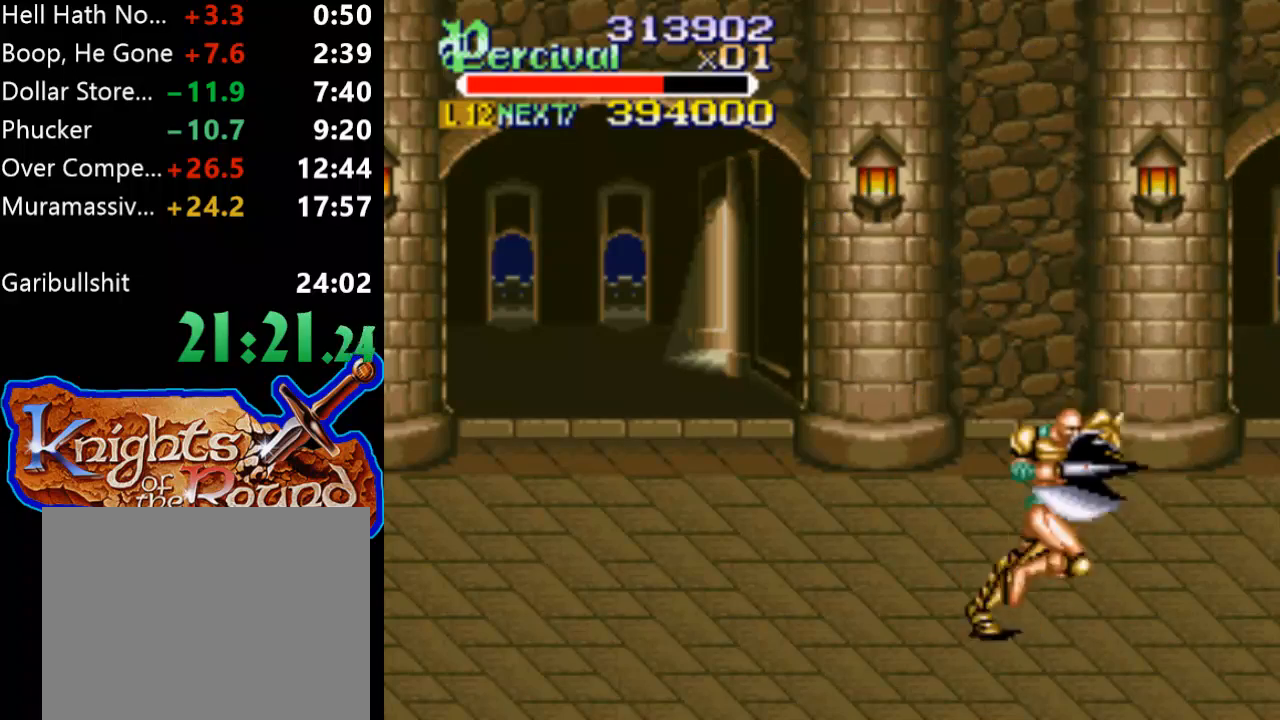
{"buttons": [], "events": [[433, "DPAD_RIGHT", "up"]]}
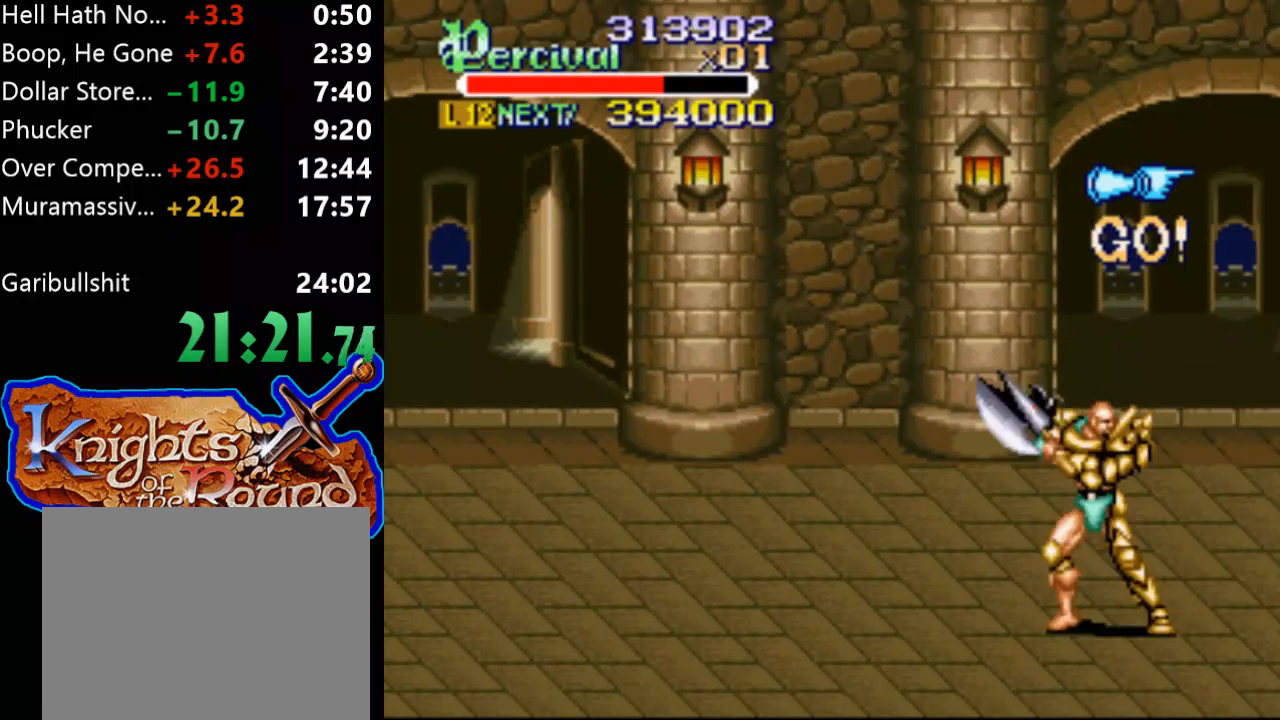
{"buttons": ["DPAD_RIGHT"], "events": [[67, "DPAD_RIGHT", "down"], [133, "DPAD_RIGHT", "up"], [200, "DPAD_RIGHT", "down"]]}
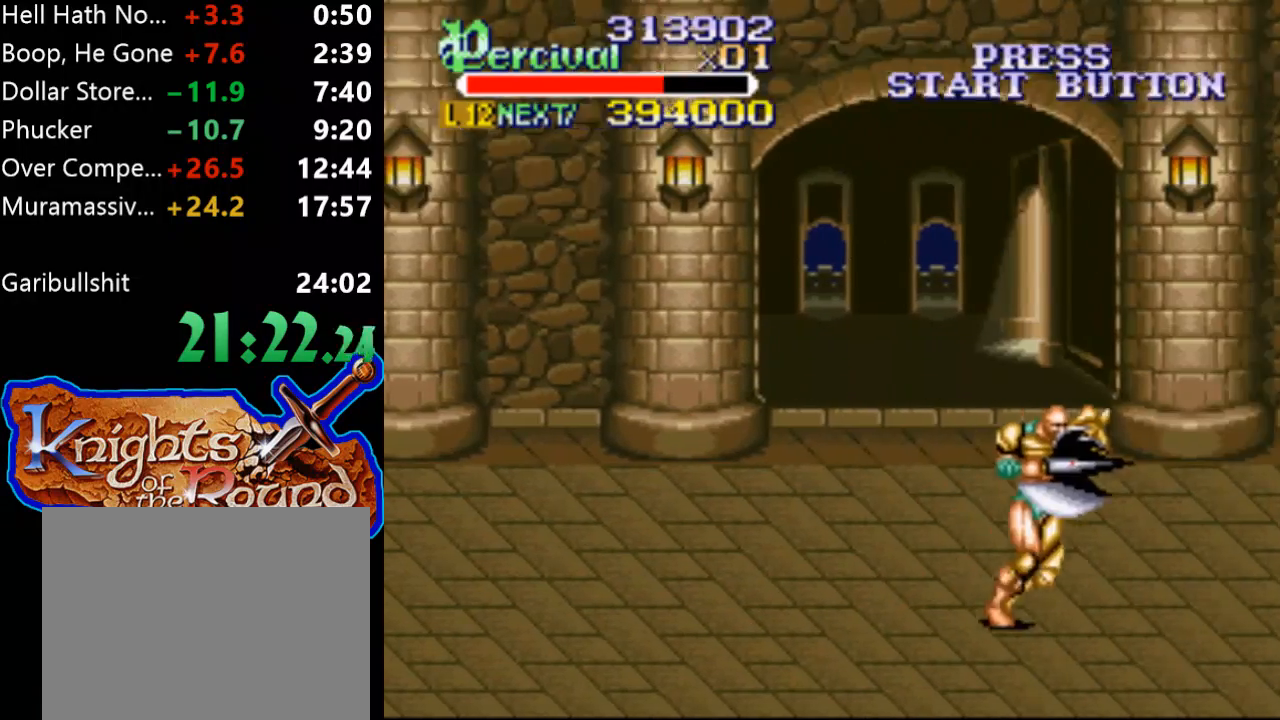
{"buttons": [], "events": [[233, "DPAD_RIGHT", "up"], [367, "DPAD_RIGHT", "down"], [433, "DPAD_RIGHT", "up"]]}
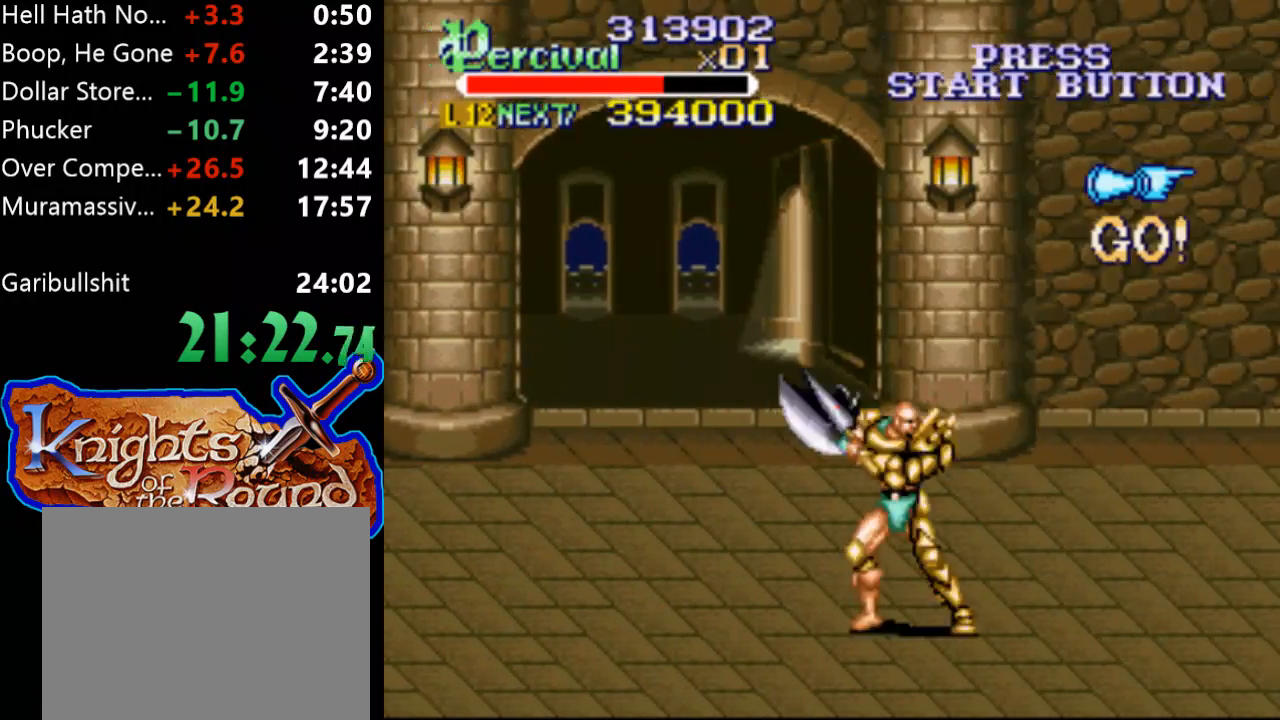
{"buttons": ["DPAD_RIGHT"], "events": [[33, "DPAD_RIGHT", "down"]]}
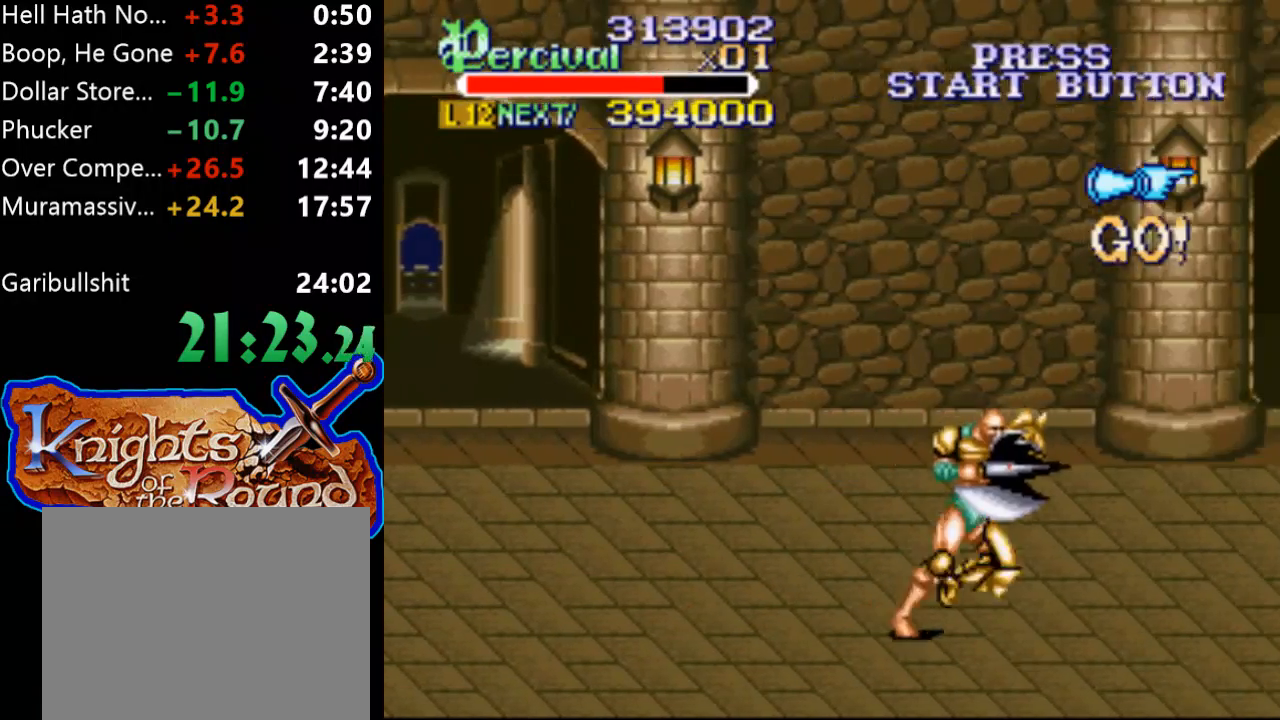
{"buttons": ["DPAD_RIGHT"], "events": [[67, "DPAD_RIGHT", "up"], [200, "DPAD_RIGHT", "down"], [267, "DPAD_RIGHT", "up"], [333, "DPAD_RIGHT", "down"]]}
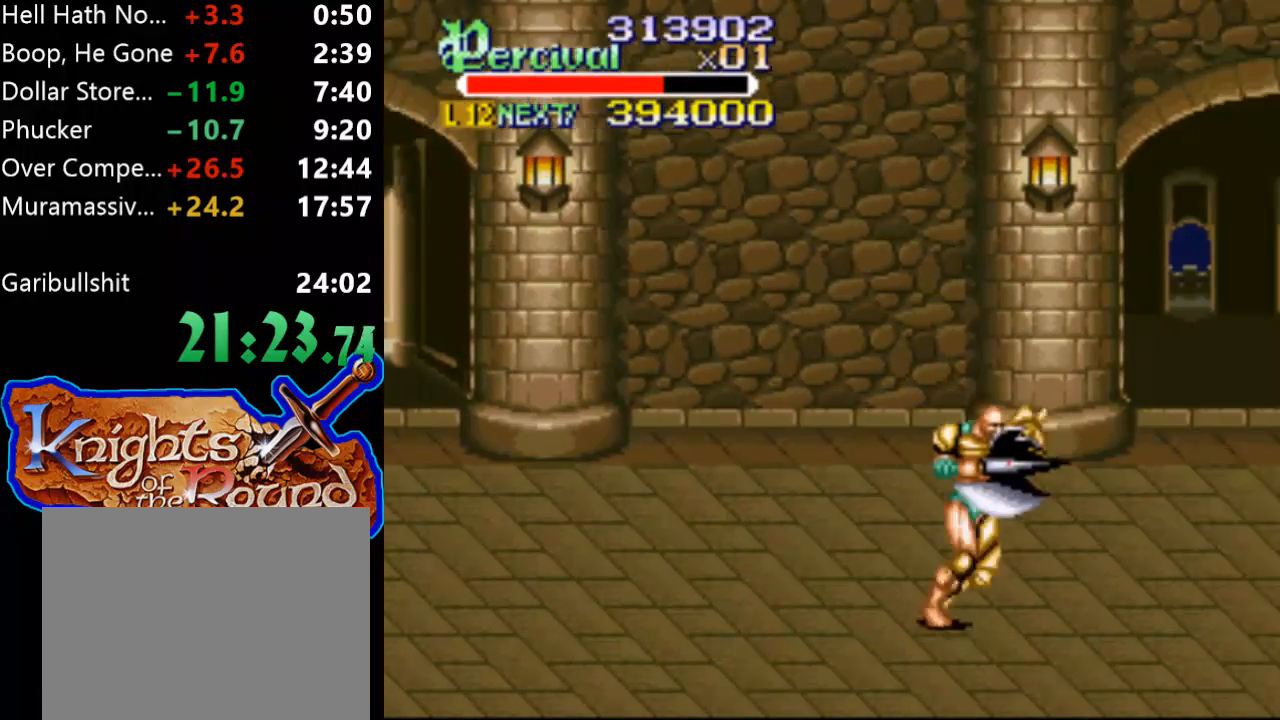
{"buttons": [], "events": [[333, "DPAD_RIGHT", "up"], [433, "DPAD_RIGHT", "down"], [500, "DPAD_RIGHT", "up"]]}
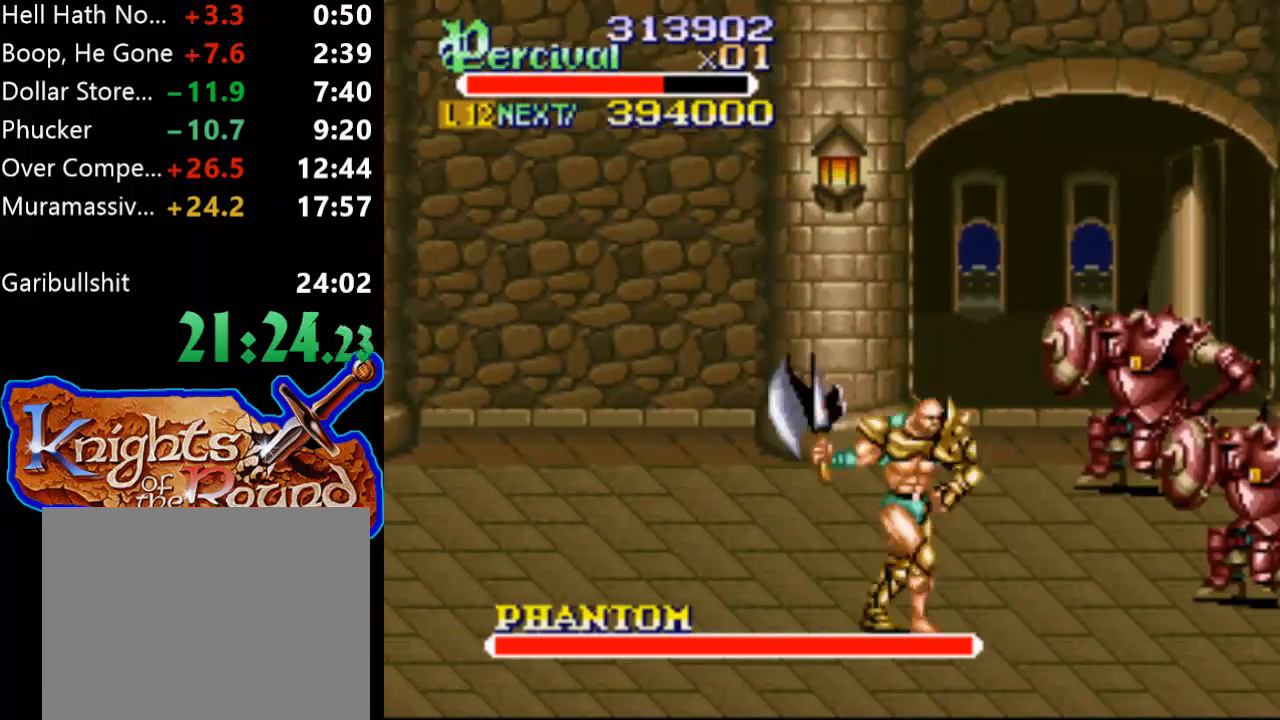
{"buttons": [], "events": [[67, "DPAD_RIGHT", "down"], [467, "DPAD_RIGHT", "up"]]}
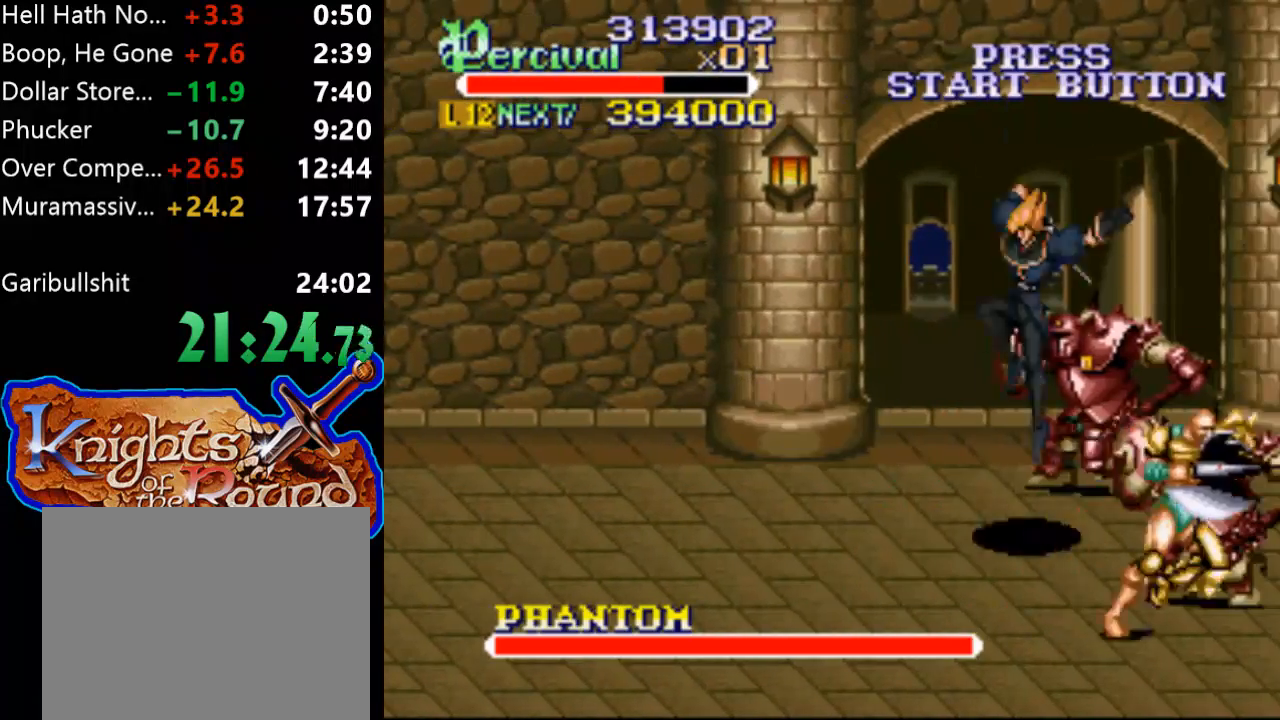
{"buttons": [], "events": [[33, "DPAD_LEFT", "down"], [167, "B", "down"], [333, "DPAD_LEFT", "up"], [400, "B", "up"]]}
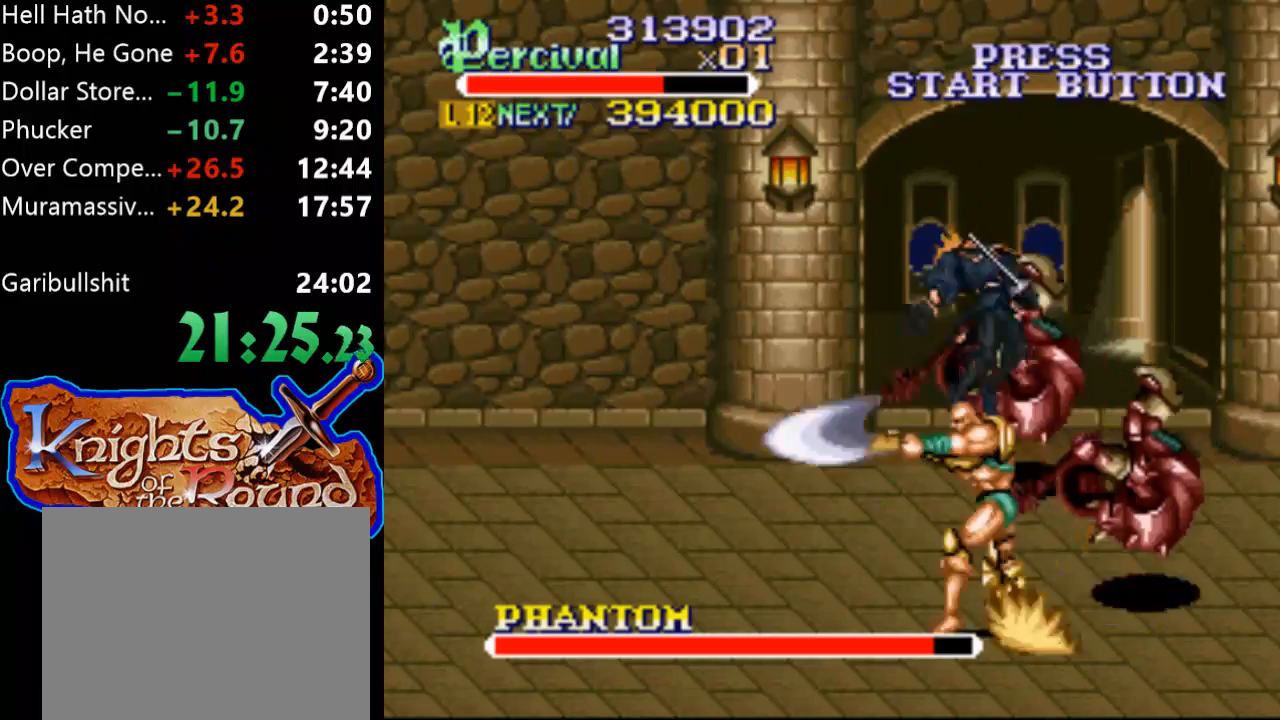
{"buttons": ["DPAD_RIGHT"], "events": [[133, "DPAD_RIGHT", "down"]]}
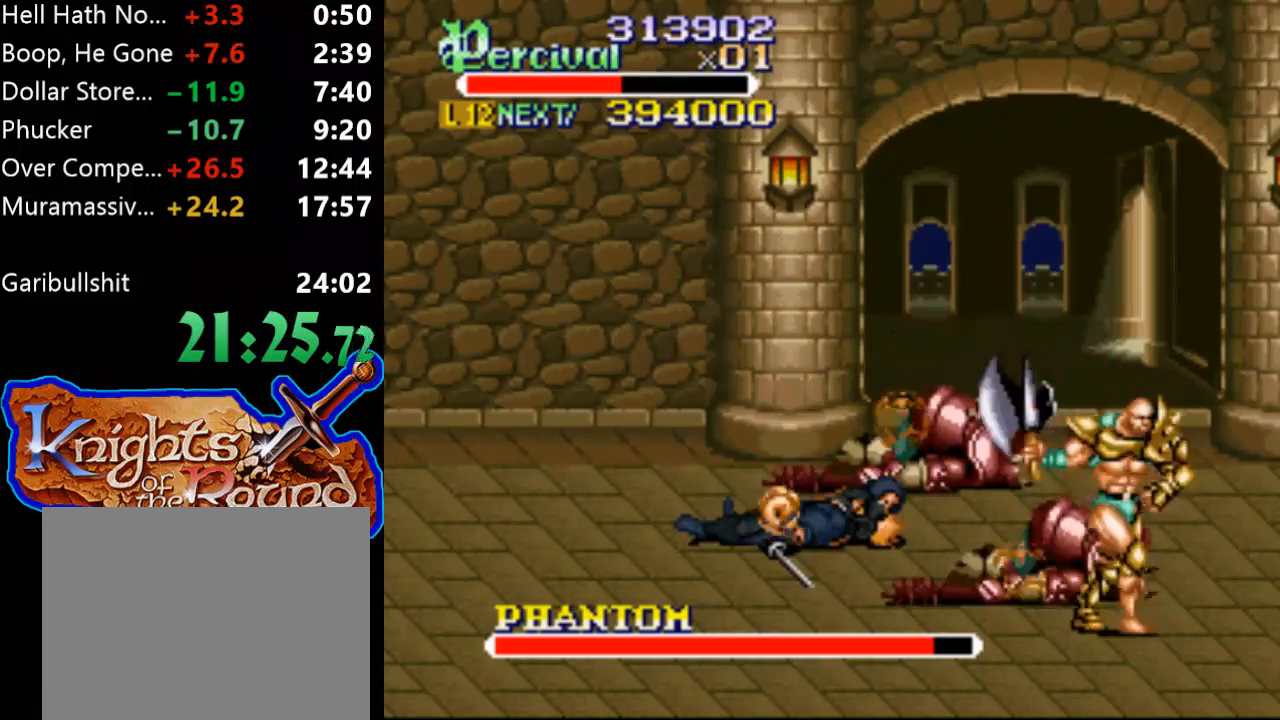
{"buttons": ["X", "DPAD_LEFT"], "events": [[33, "DPAD_UP", "down"], [100, "DPAD_LEFT", "down"], [100, "DPAD_RIGHT", "up"], [233, "DPAD_UP", "up"], [267, "DPAD_LEFT", "up"], [300, "X", "down"], [367, "DPAD_LEFT", "down"]]}
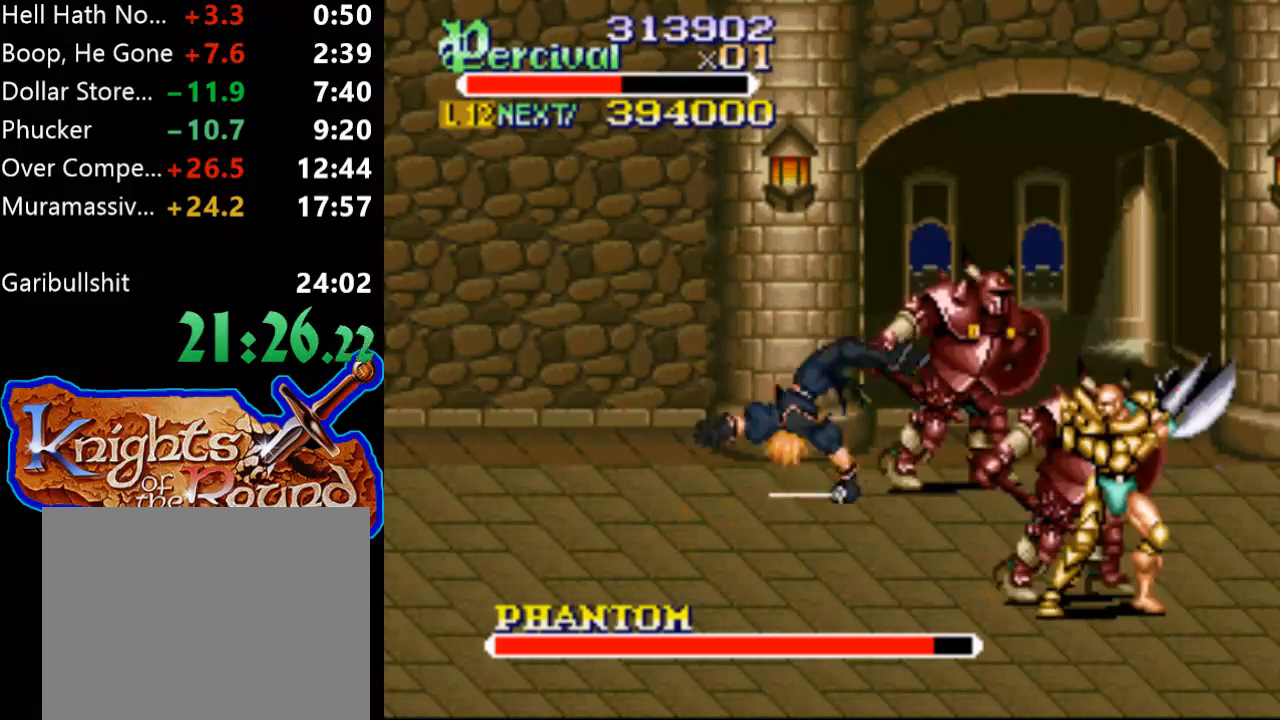
{"buttons": [], "events": [[367, "DPAD_LEFT", "up"], [400, "X", "up"]]}